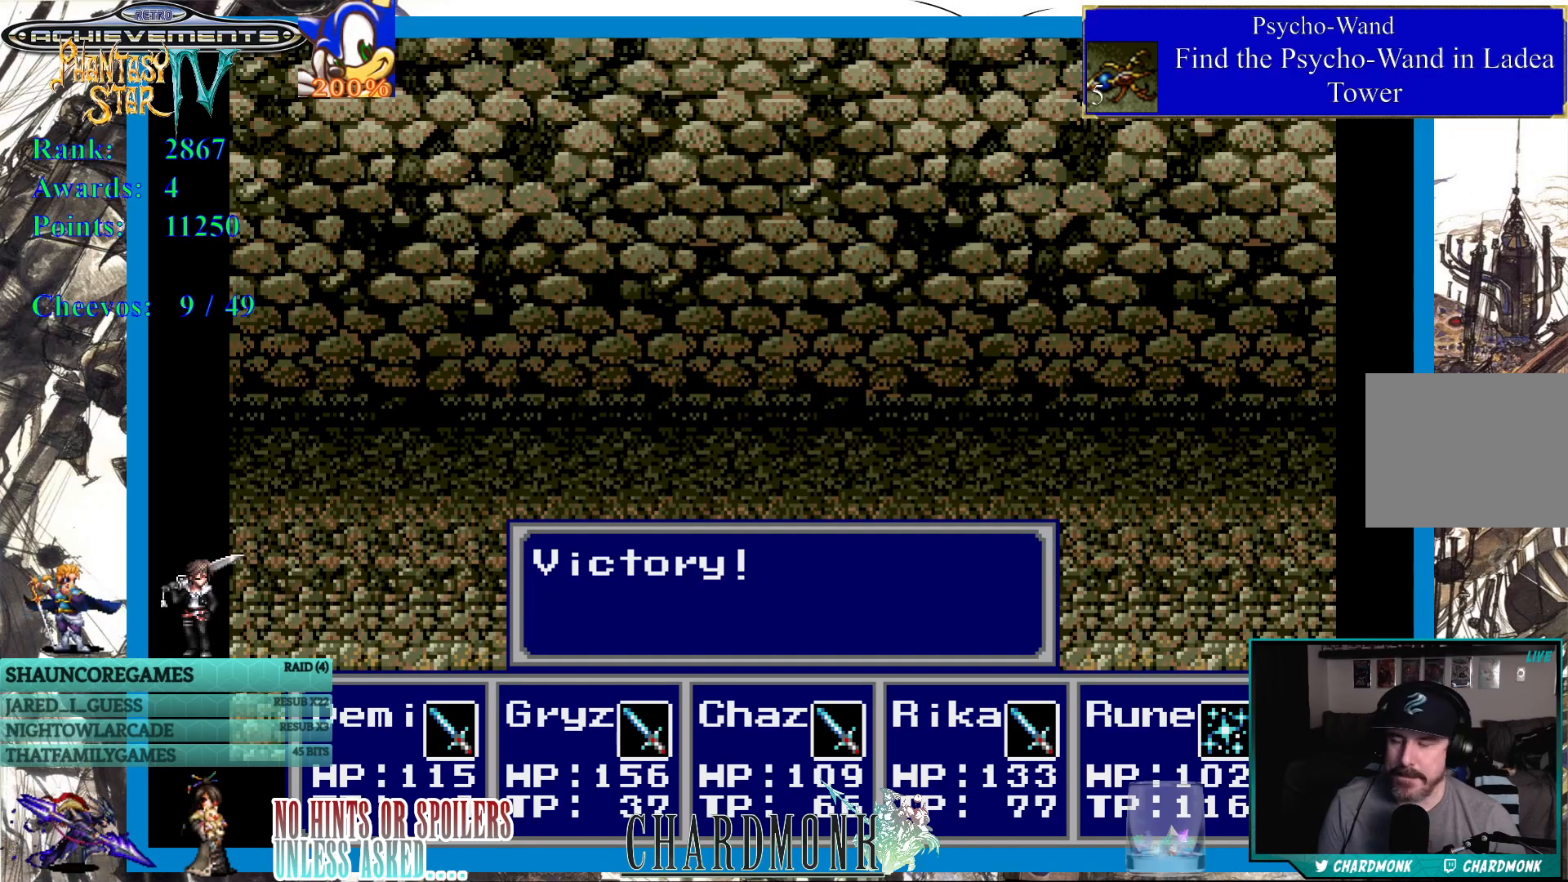
Gameplay with a controller (PlayStation layout); each line is a JSON object with the inputs held at the frame after it (dt_ms = milliseconds from this image to that frame). "events" lists button and stick changes between this image and that frame as [ms after this image, input, new state], when the widget could be followed in between. Not read: L3 R3.
{"dt_ms": 500, "buttons": [], "left_stick": "center", "right_stick": "center", "events": [[183, "CIRCLE", "down"], [283, "CIRCLE", "up"]]}
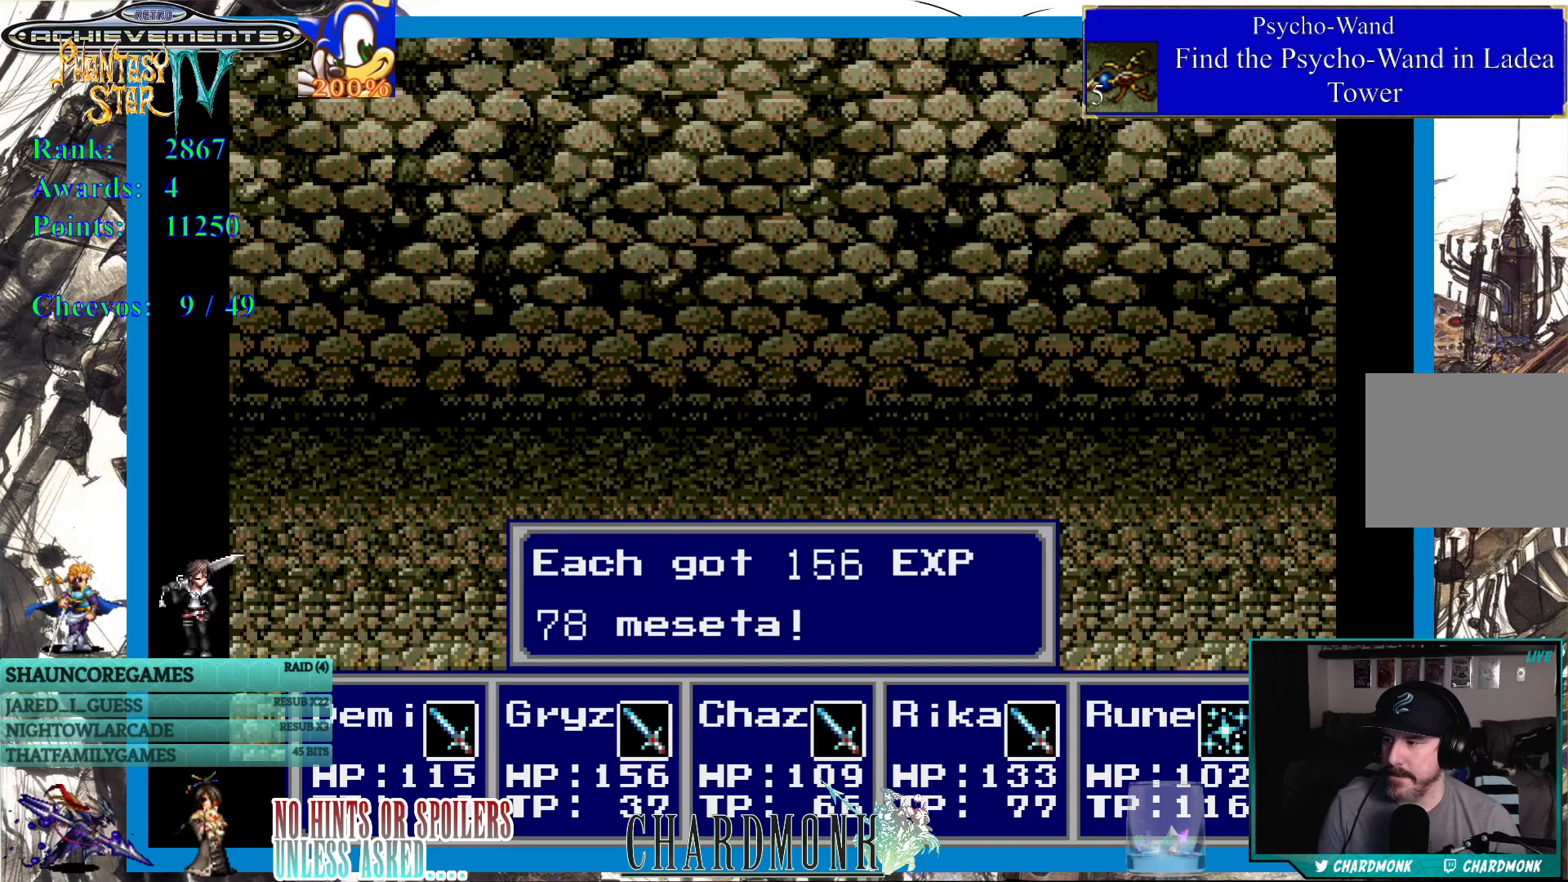
{"dt_ms": 500, "buttons": [], "left_stick": "center", "right_stick": "center", "events": [[83, "CIRCLE", "down"], [183, "CIRCLE", "up"]]}
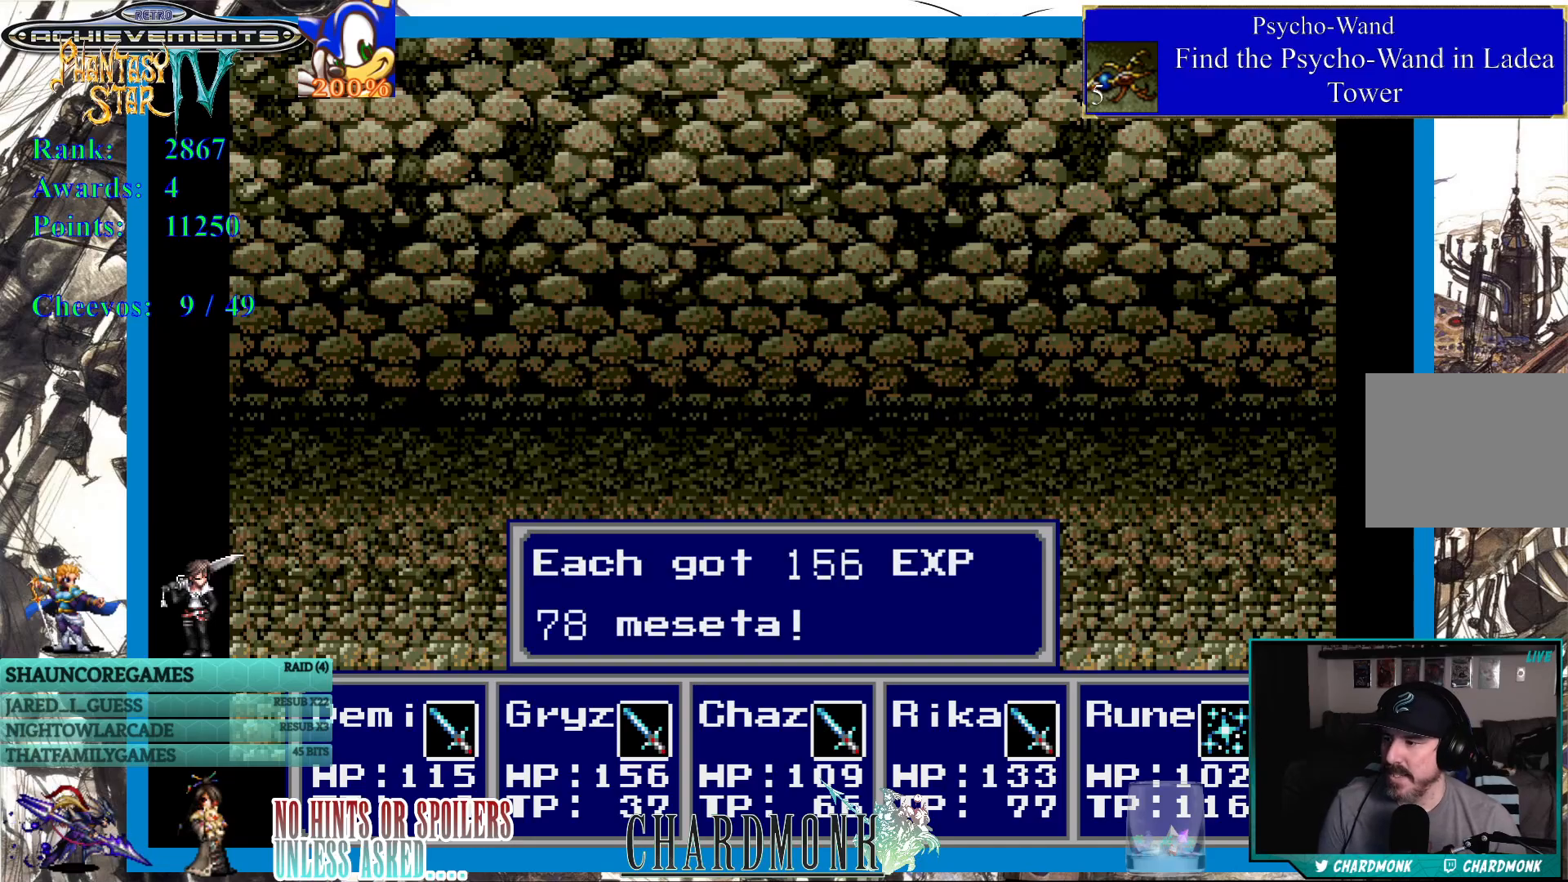
{"dt_ms": 500, "buttons": [], "left_stick": "center", "right_stick": "center", "events": [[50, "CIRCLE", "down"], [167, "CIRCLE", "up"]]}
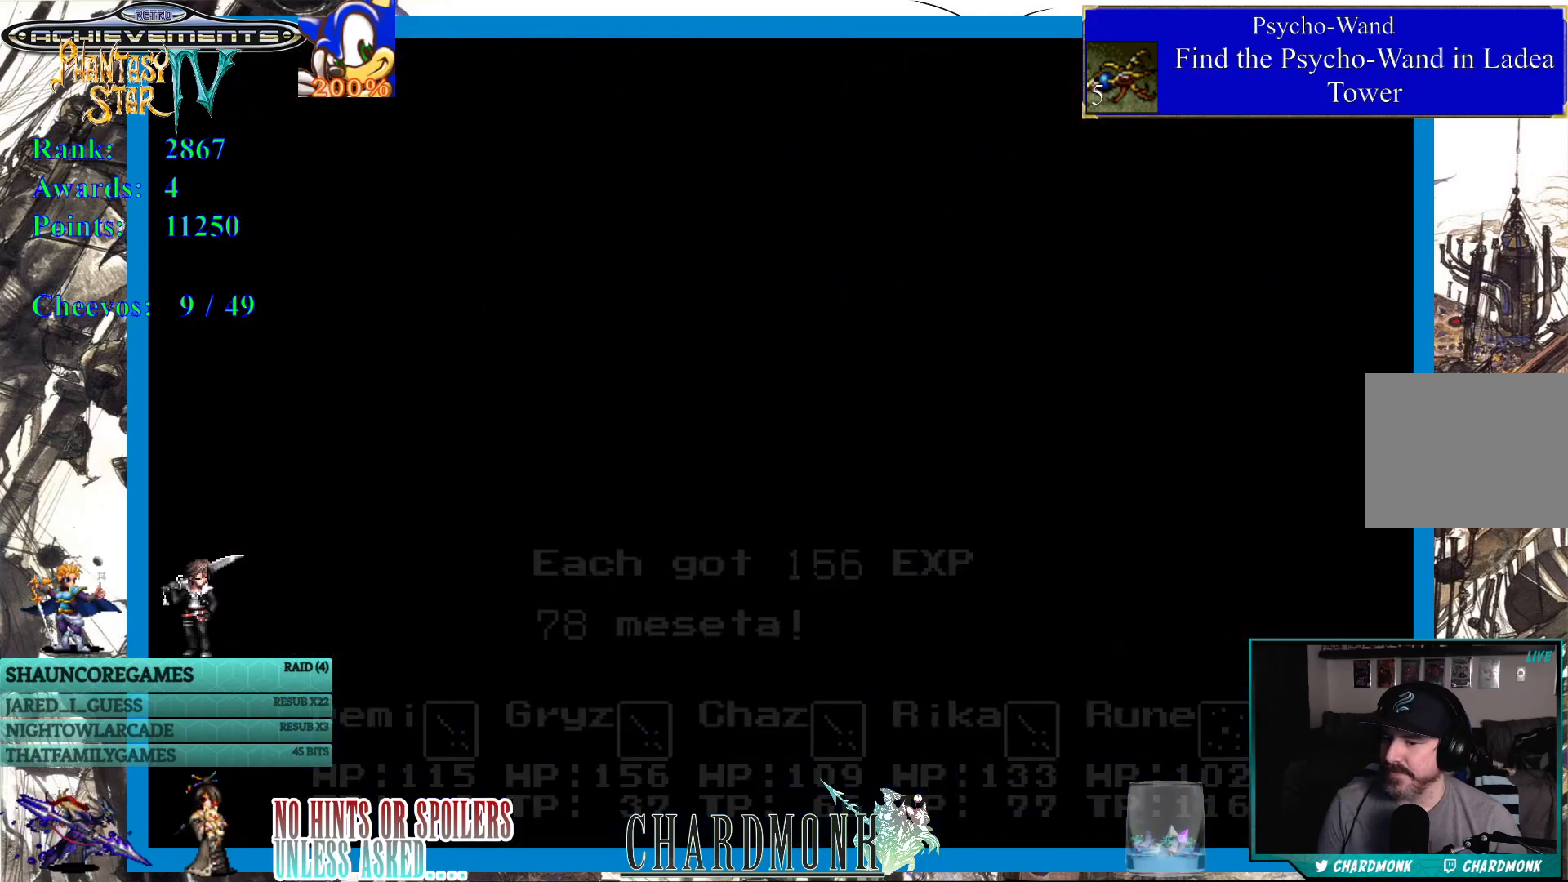
{"dt_ms": 500, "buttons": [], "left_stick": "center", "right_stick": "center", "events": []}
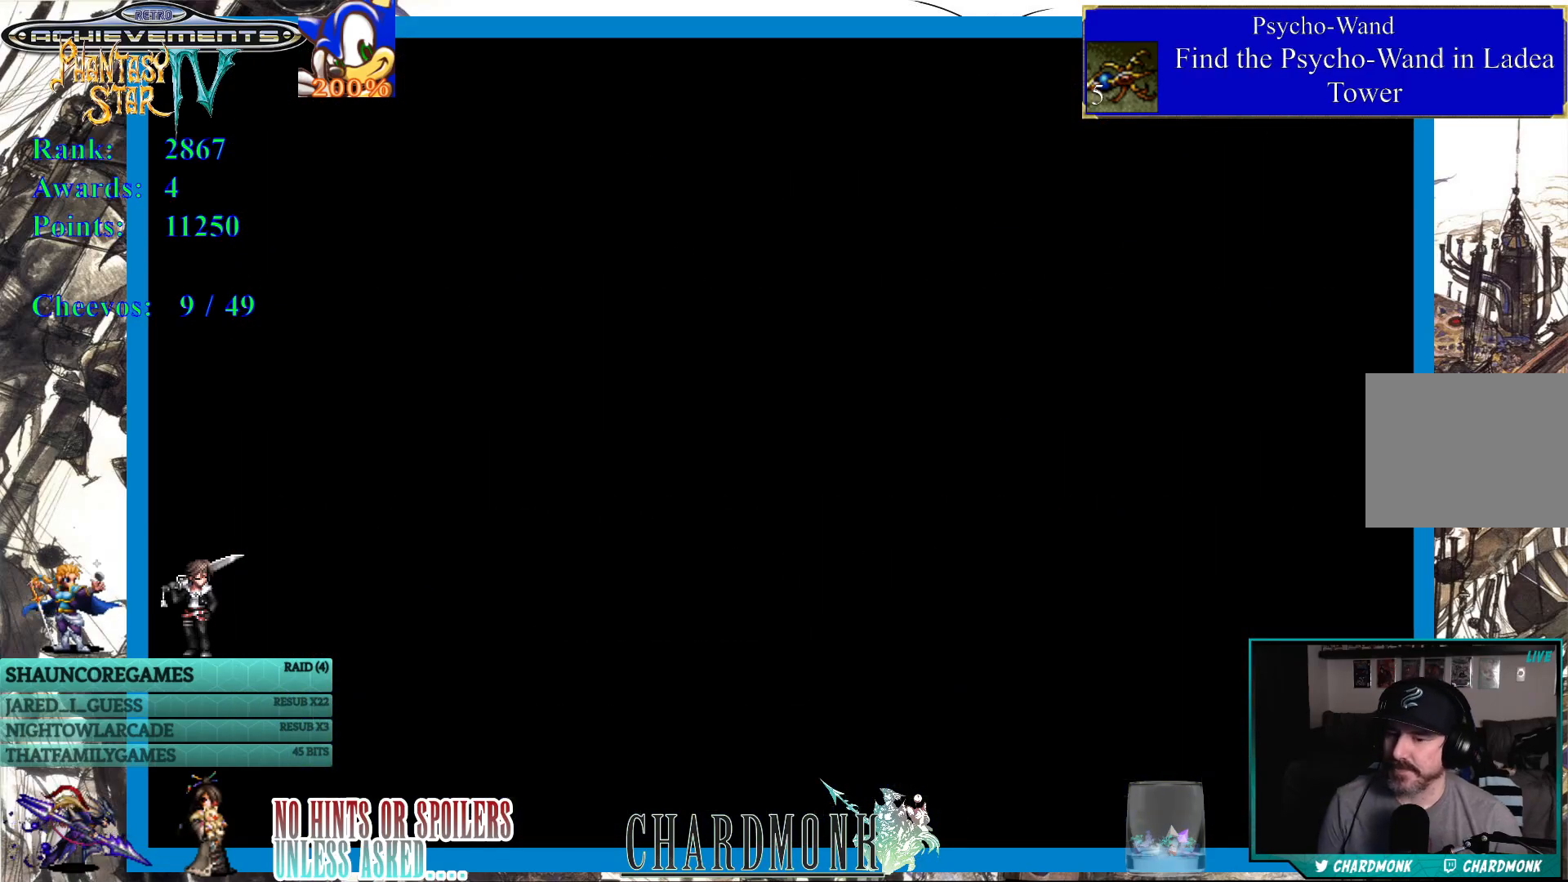
{"dt_ms": 500, "buttons": [], "left_stick": "center", "right_stick": "center", "events": []}
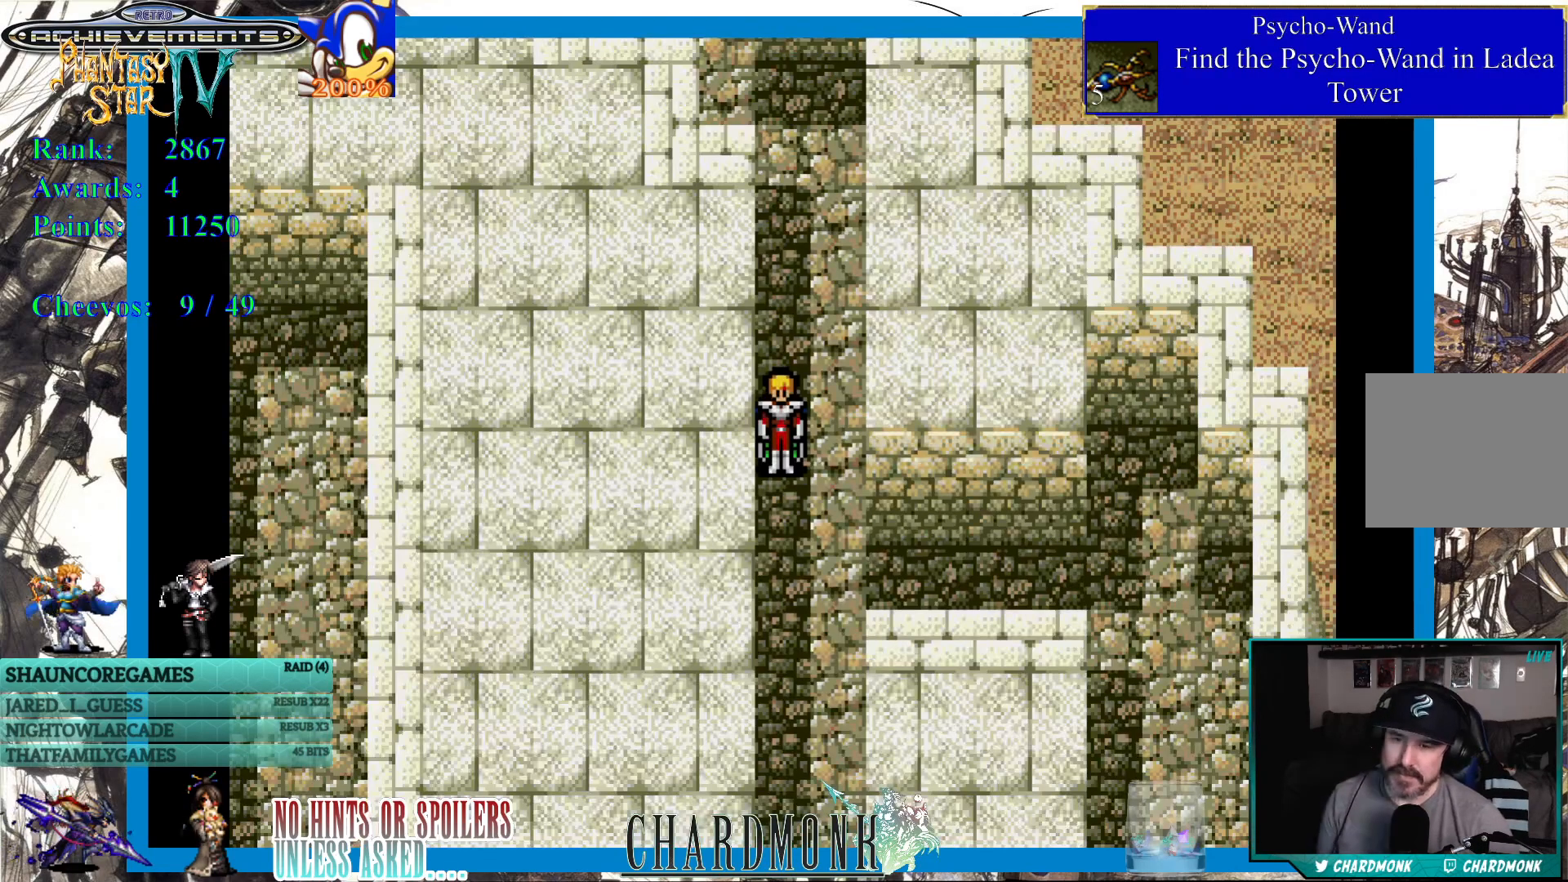
{"dt_ms": 500, "buttons": ["DPAD_DOWN"], "left_stick": "center", "right_stick": "center", "events": [[133, "DPAD_RIGHT", "down"], [350, "DPAD_DOWN", "down"], [433, "DPAD_RIGHT", "up"]]}
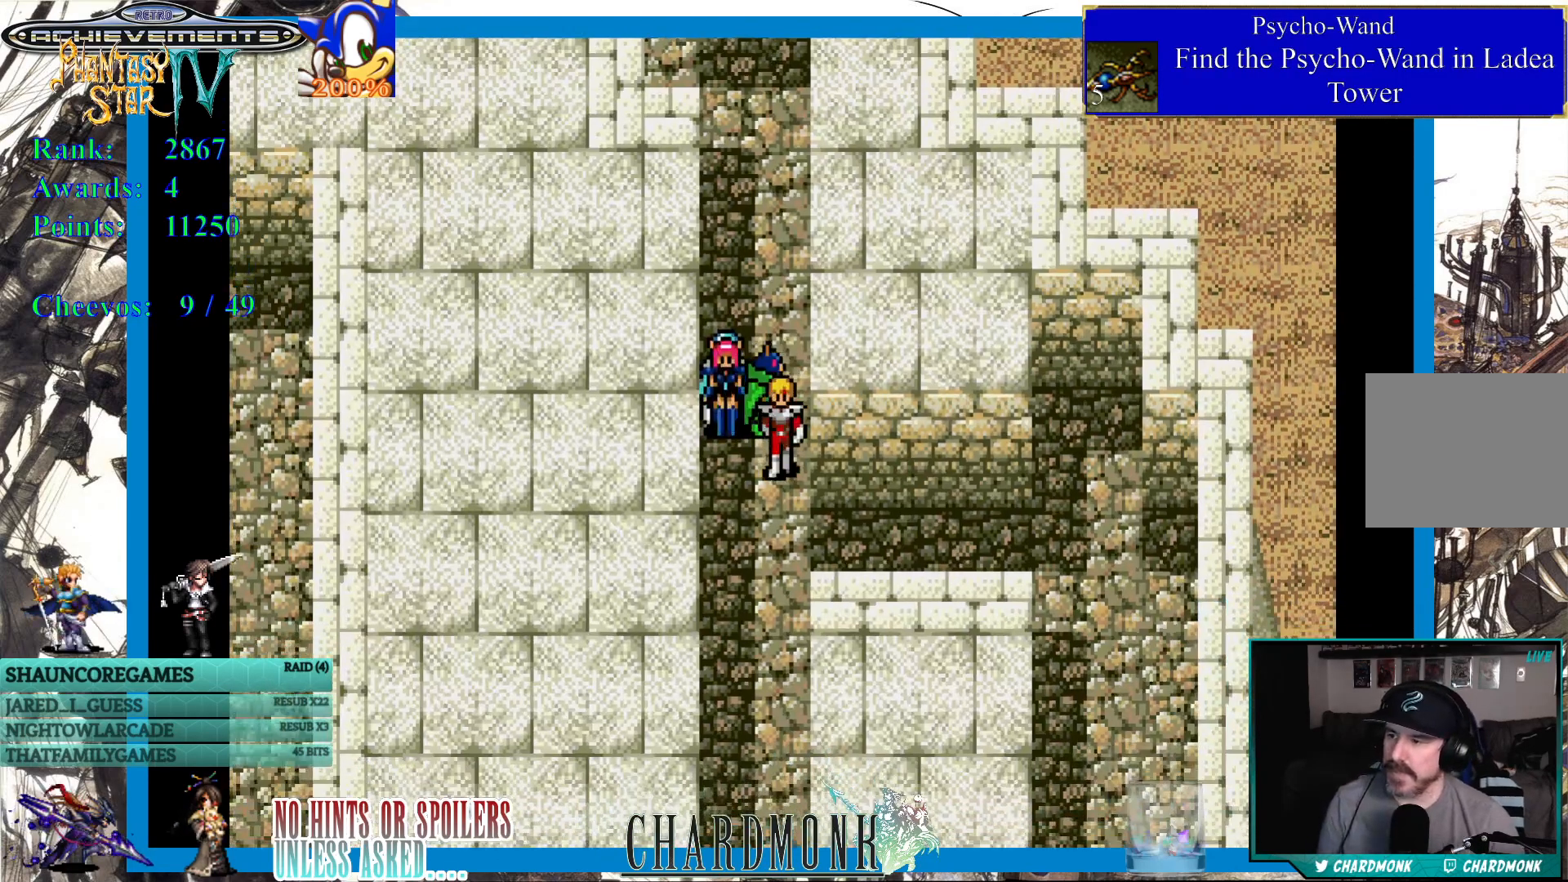
{"dt_ms": 500, "buttons": ["DPAD_DOWN", "DPAD_RIGHT"], "left_stick": "center", "right_stick": "center", "events": [[67, "DPAD_RIGHT", "down"]]}
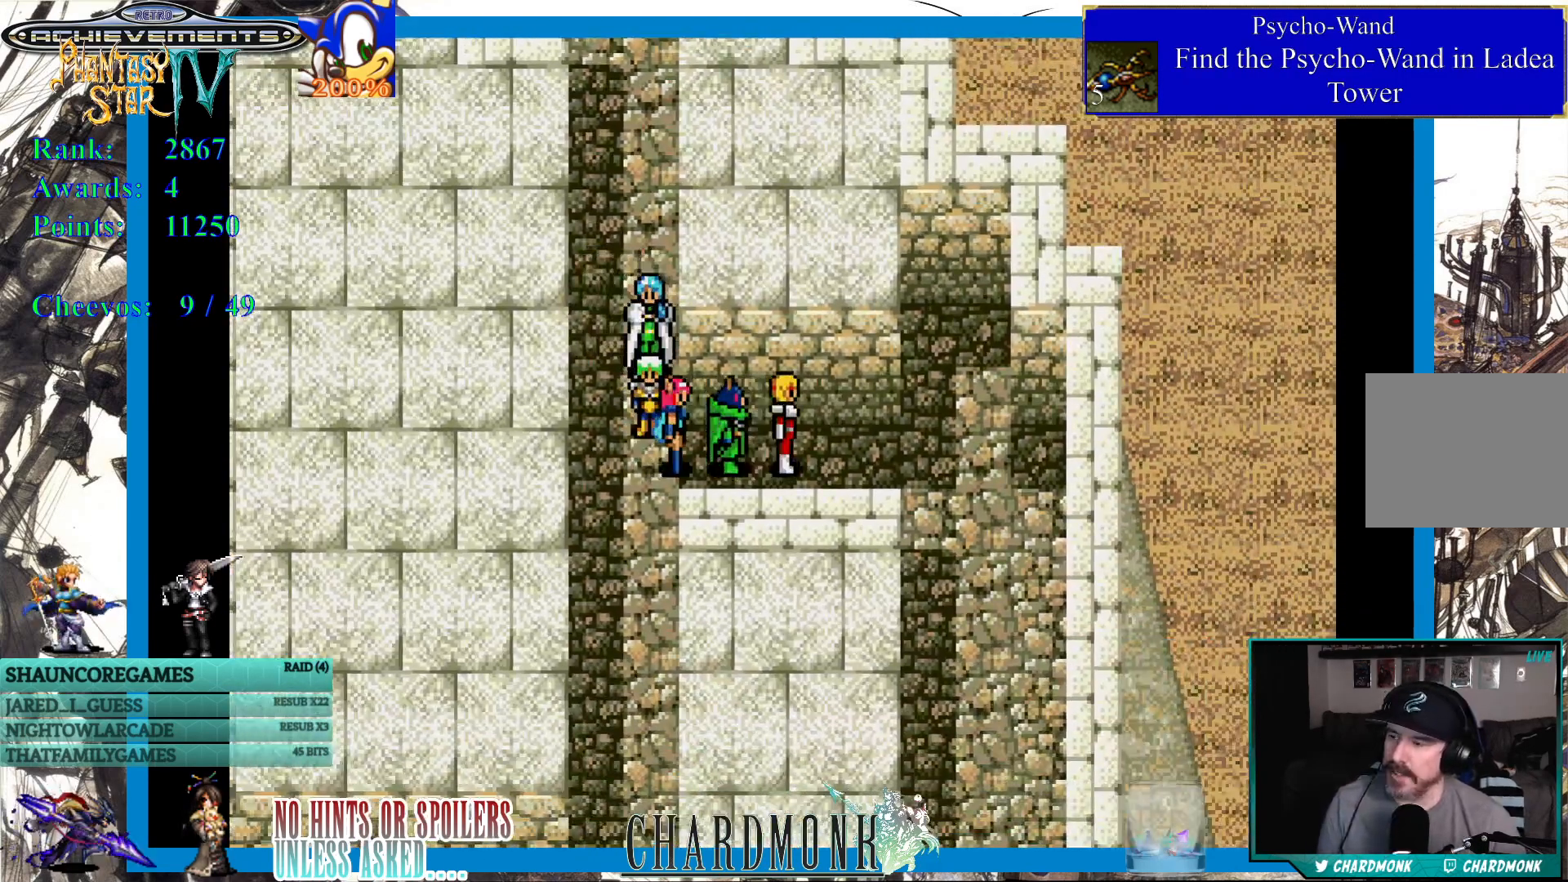
{"dt_ms": 500, "buttons": ["DPAD_DOWN"], "left_stick": "center", "right_stick": "center"}
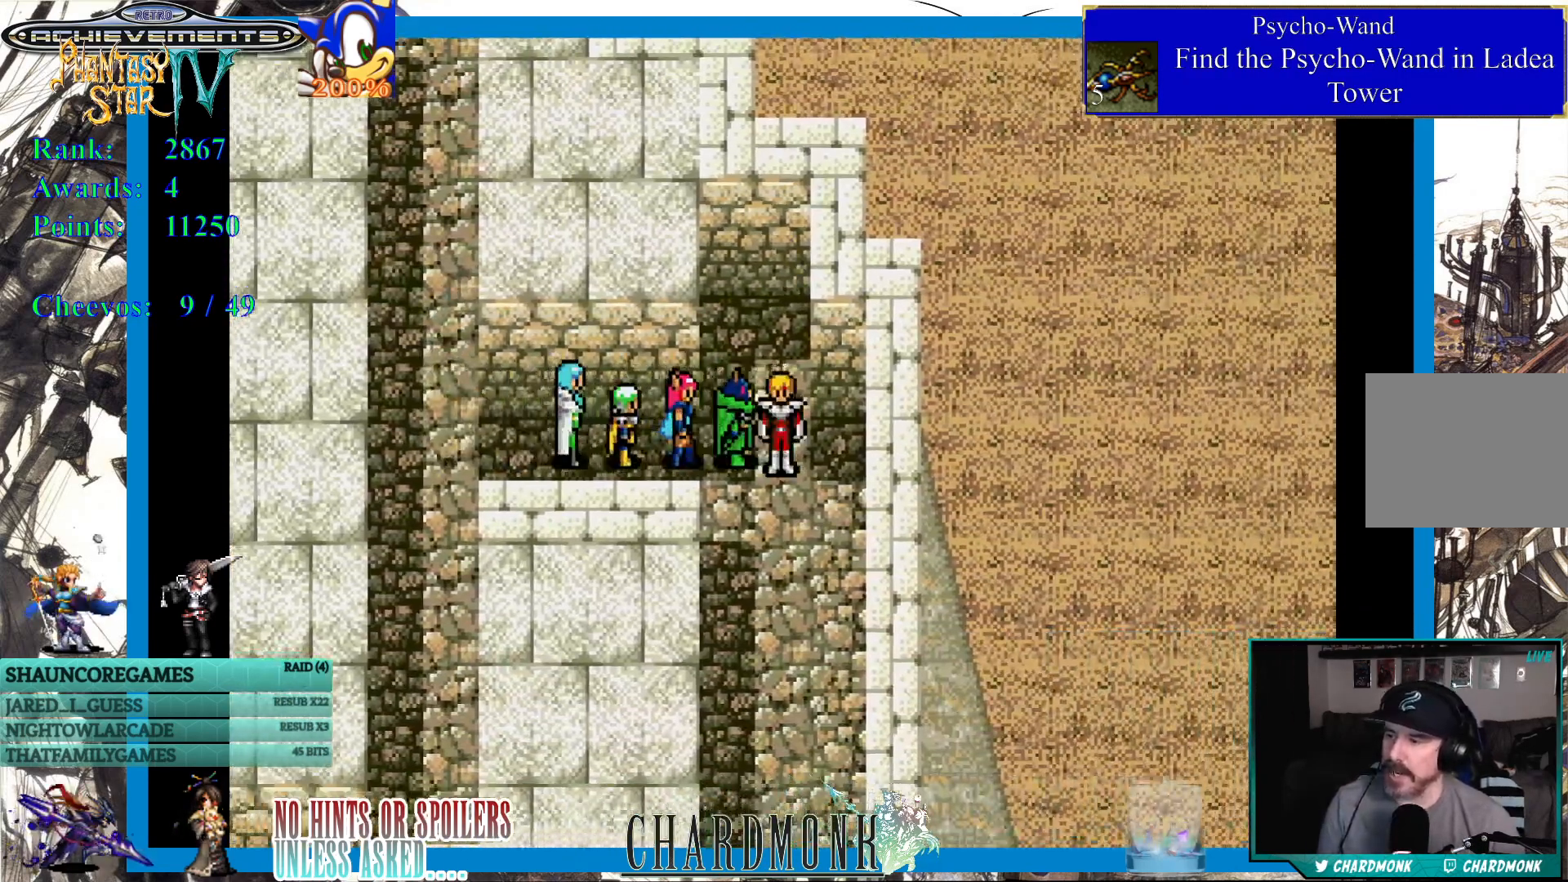
{"dt_ms": 500, "buttons": ["DPAD_DOWN"], "left_stick": "center", "right_stick": "center", "events": []}
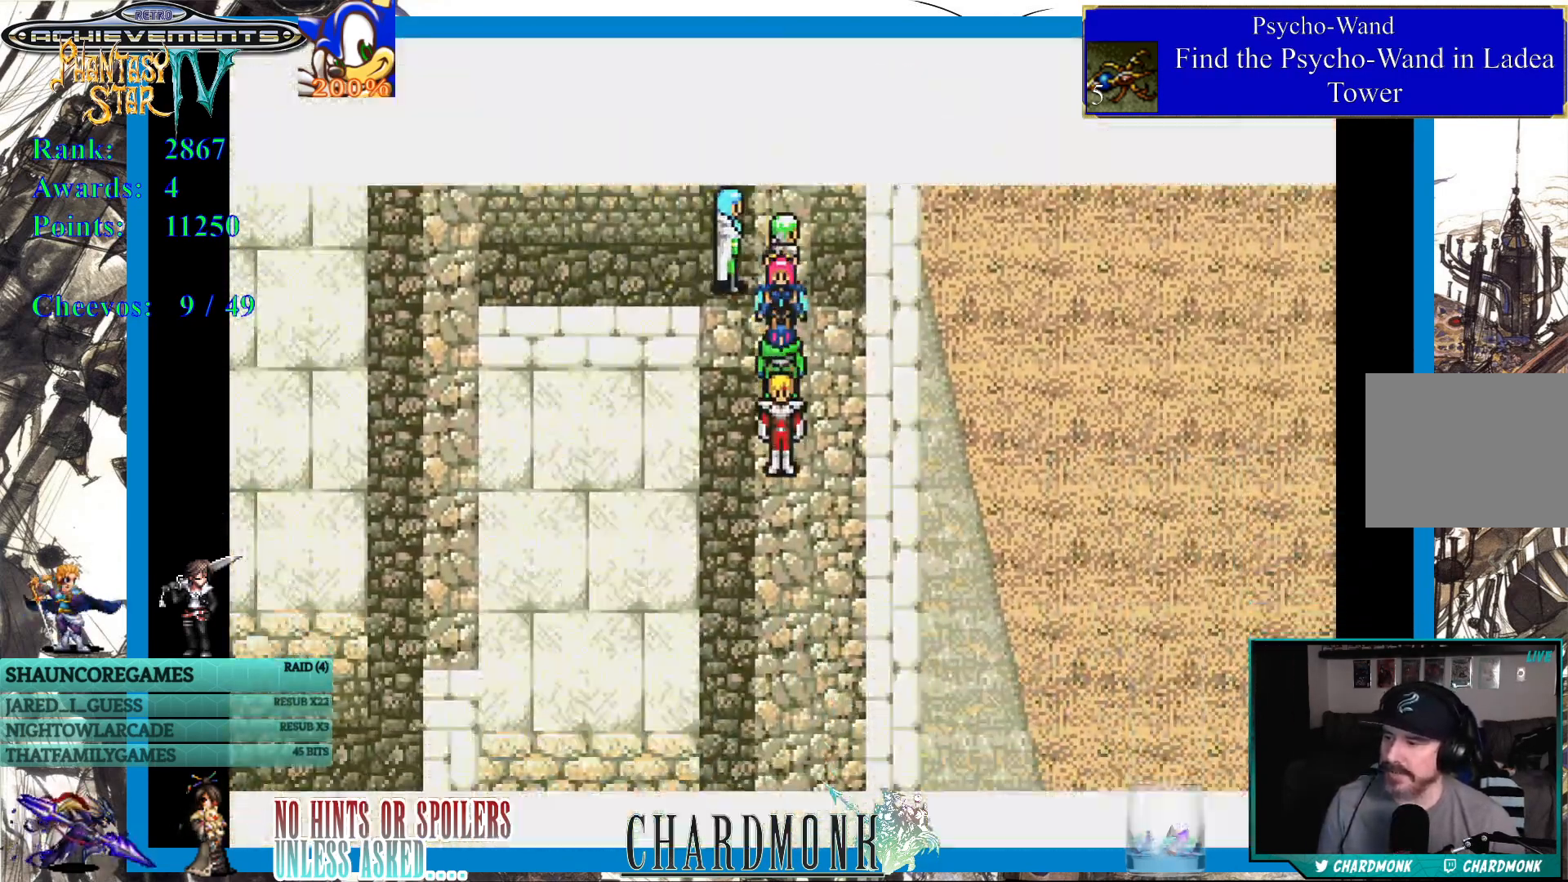
{"dt_ms": 1000, "buttons": [], "left_stick": "center", "right_stick": "center"}